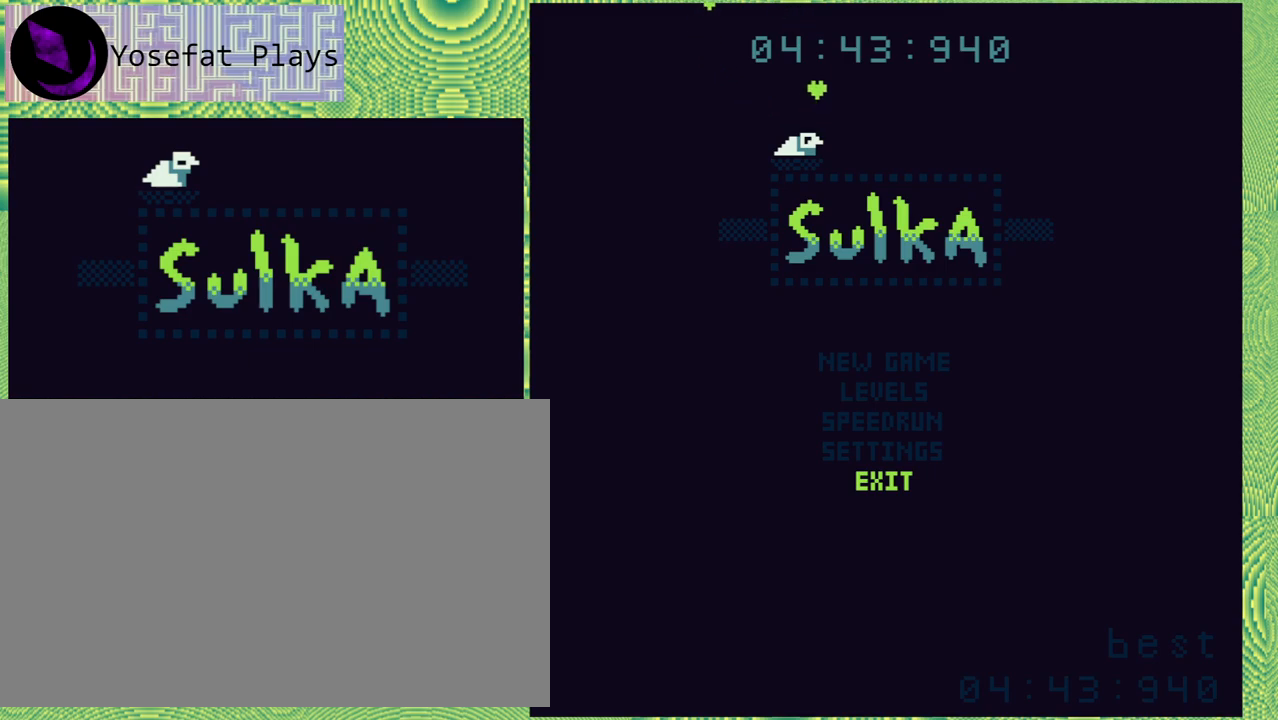
Gameplay with a controller (Nintendo layout); each line is a JSON object with the inputs held at the frame after it. "events" lists button and stick changes between this image and that frame as [ms after this image, input, new state], when the widget could be followed in between. Not read: L1 L2 L3 R1 R2 R3 left_stick.
{"buttons": [], "right_stick": "left", "events": []}
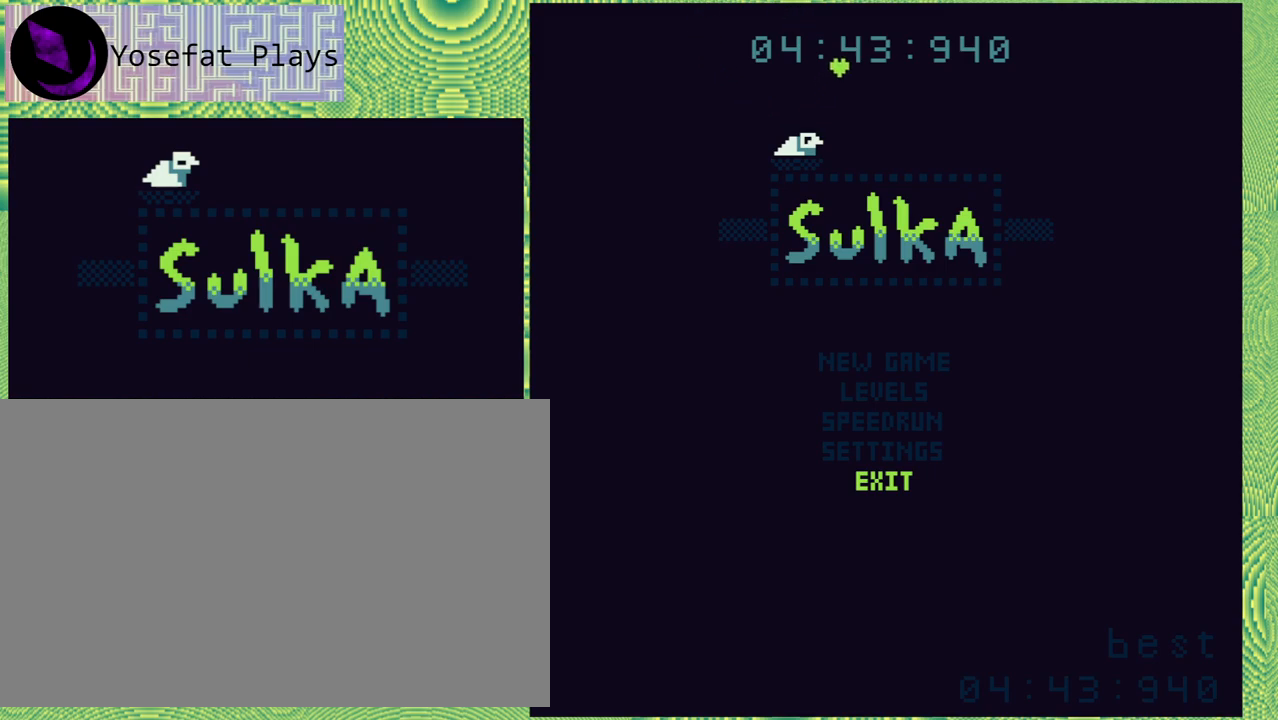
{"buttons": [], "right_stick": "left", "events": []}
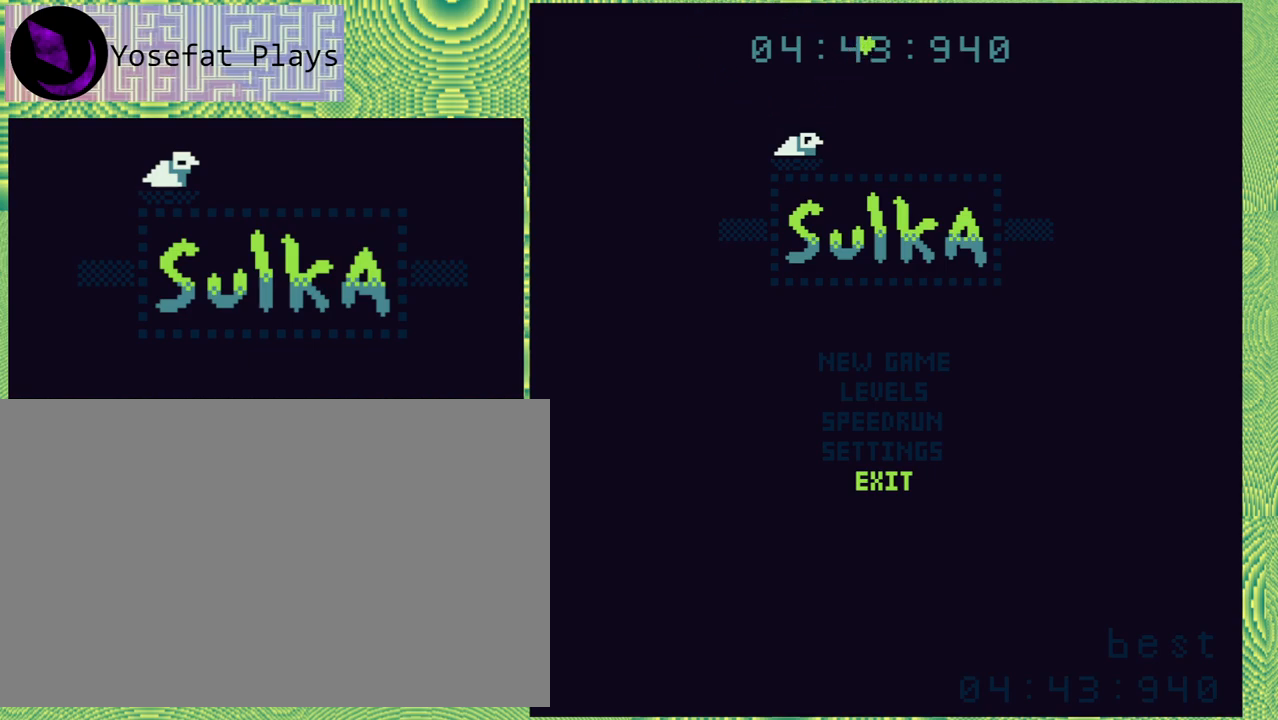
{"buttons": [], "right_stick": "left", "events": []}
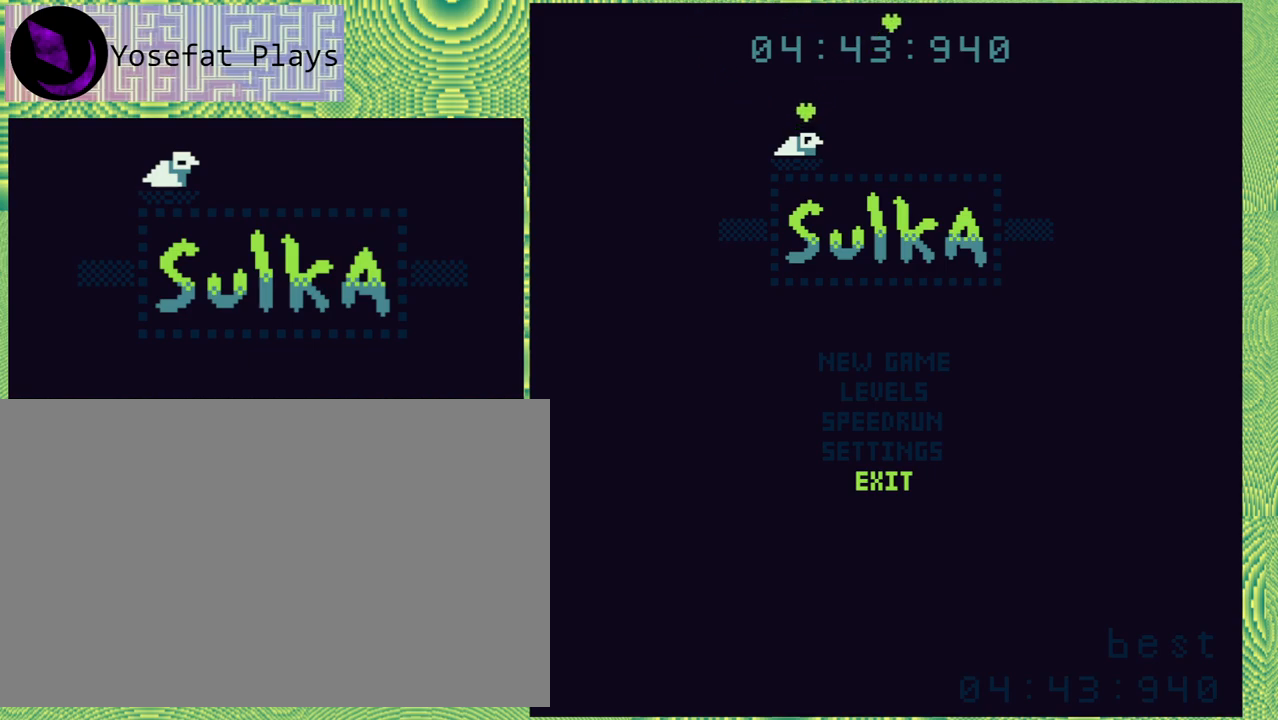
{"buttons": [], "right_stick": "left", "events": []}
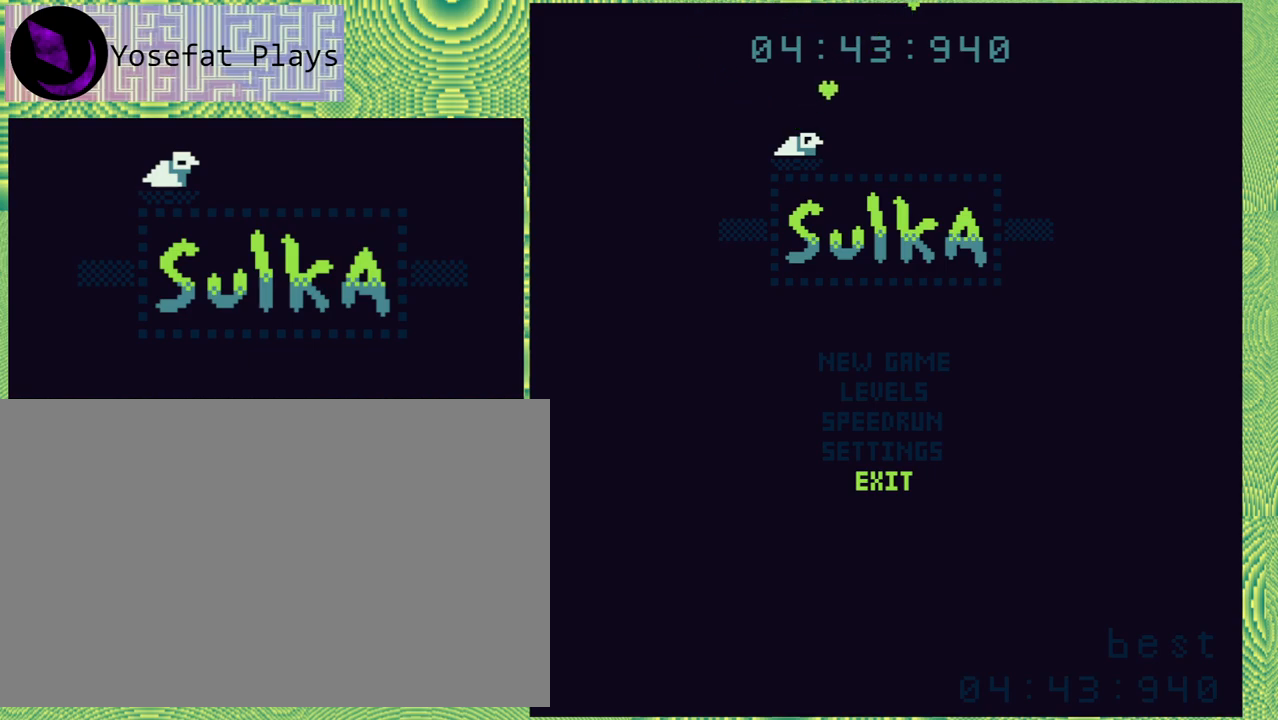
{"buttons": [], "right_stick": "left", "events": []}
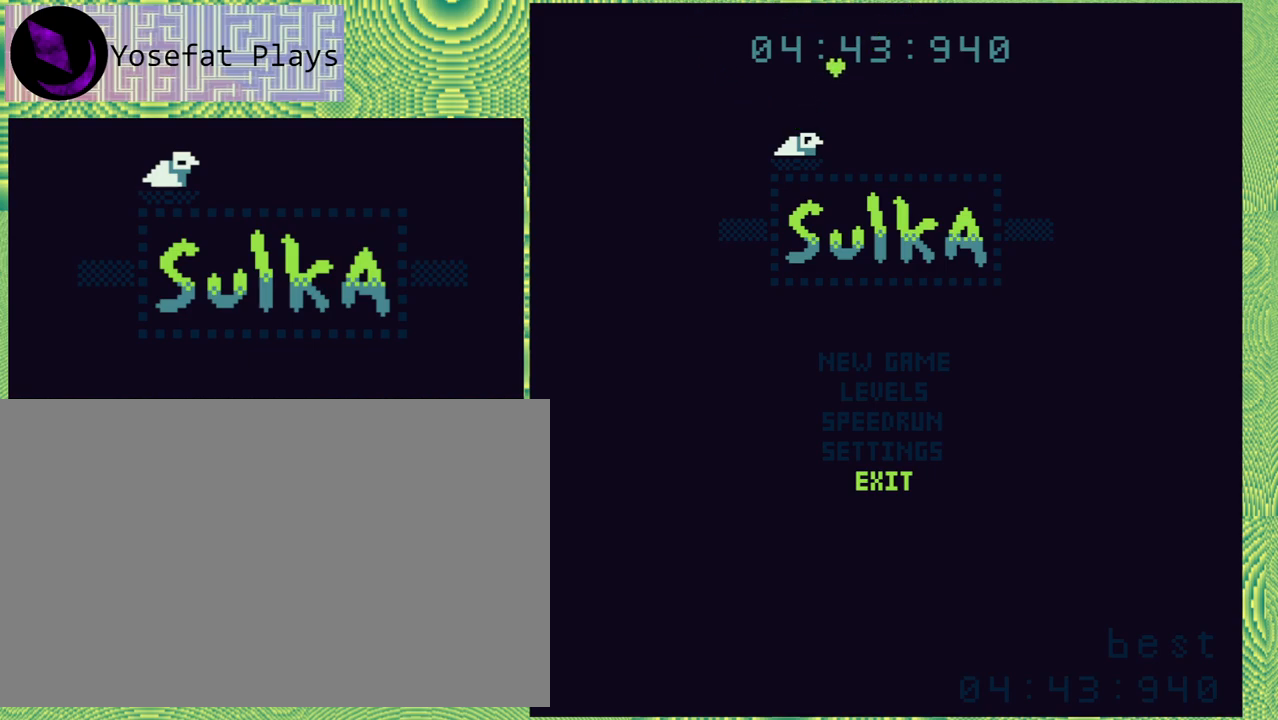
{"buttons": [], "right_stick": "left", "events": []}
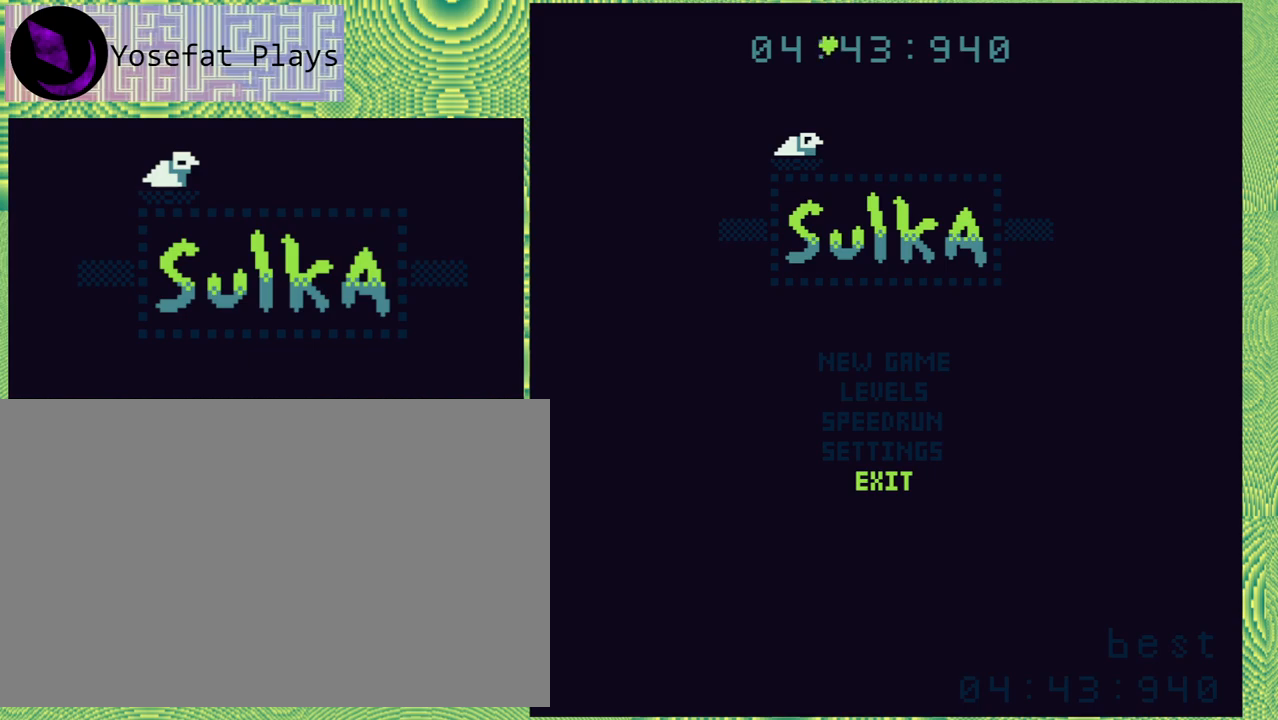
{"buttons": [], "right_stick": "left", "events": []}
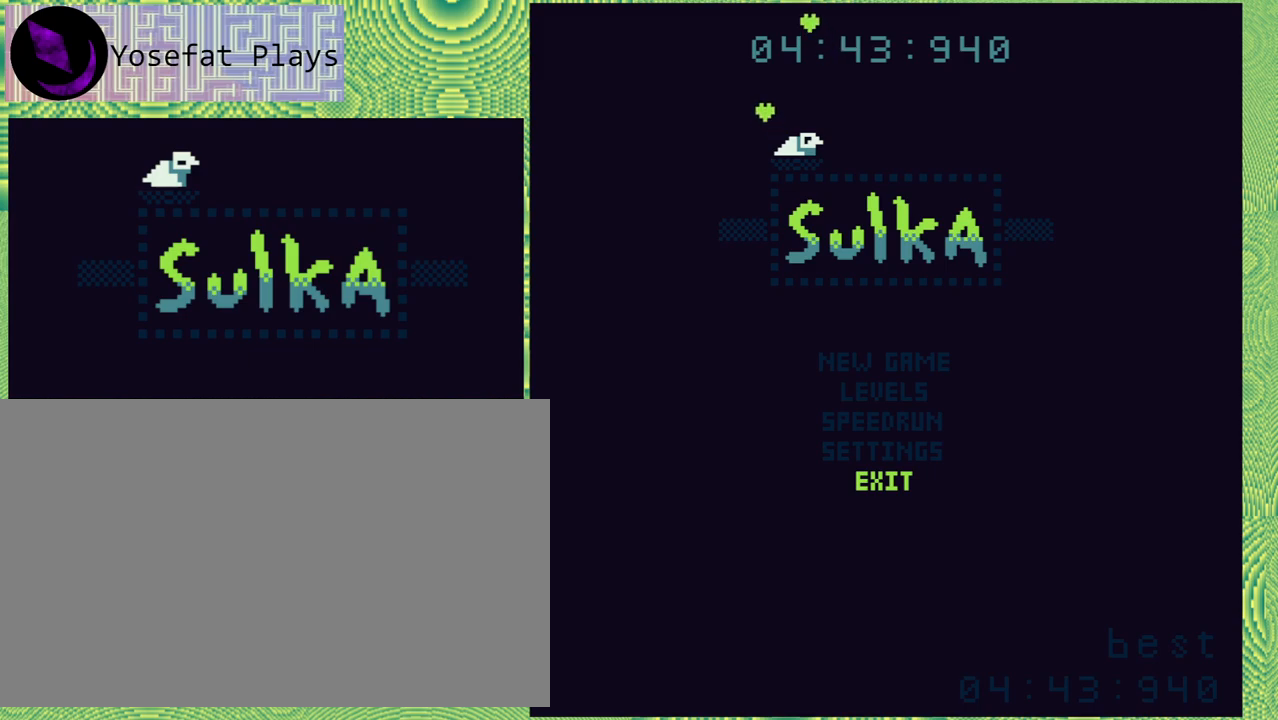
{"buttons": [], "right_stick": "left", "events": []}
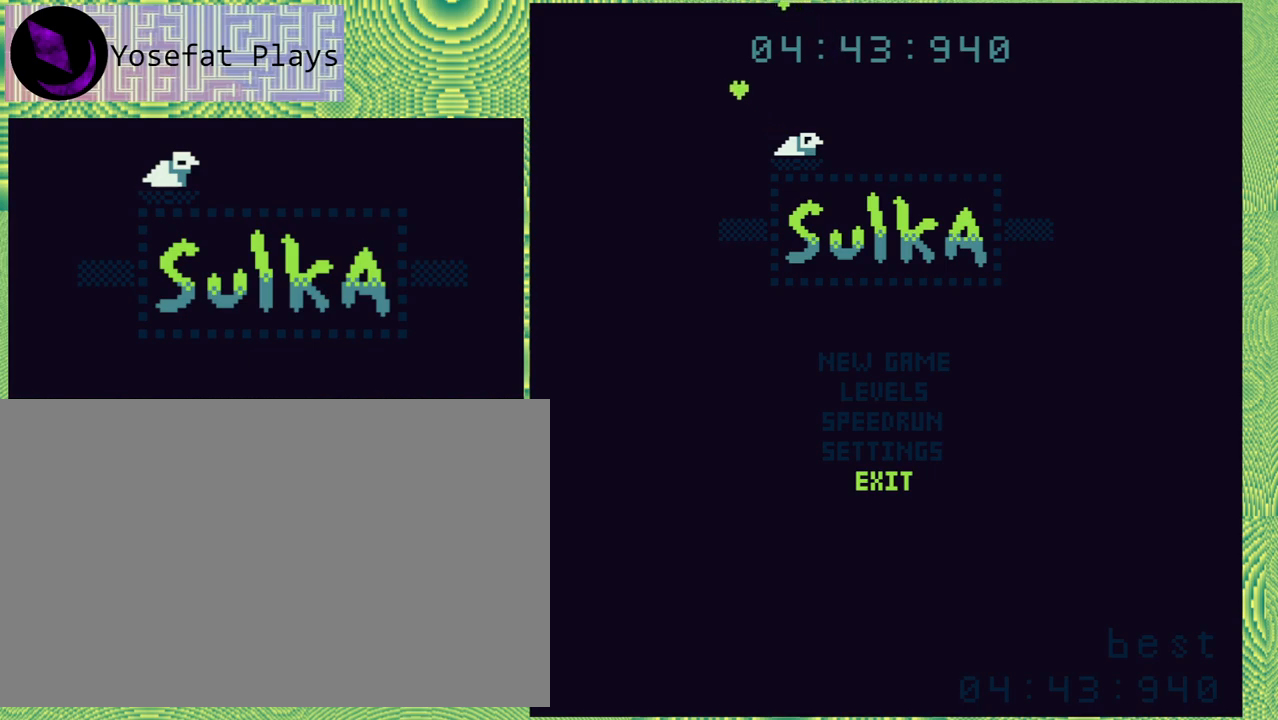
{"buttons": [], "right_stick": "left", "events": []}
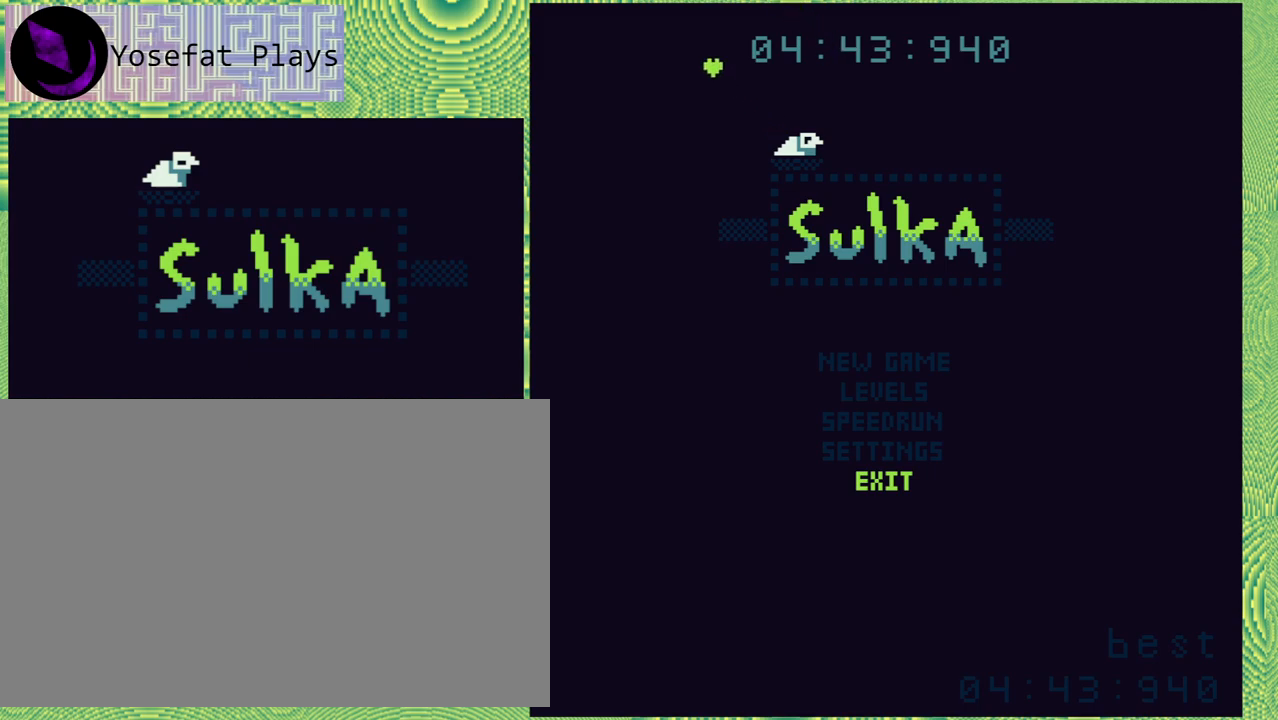
{"buttons": [], "right_stick": "left", "events": []}
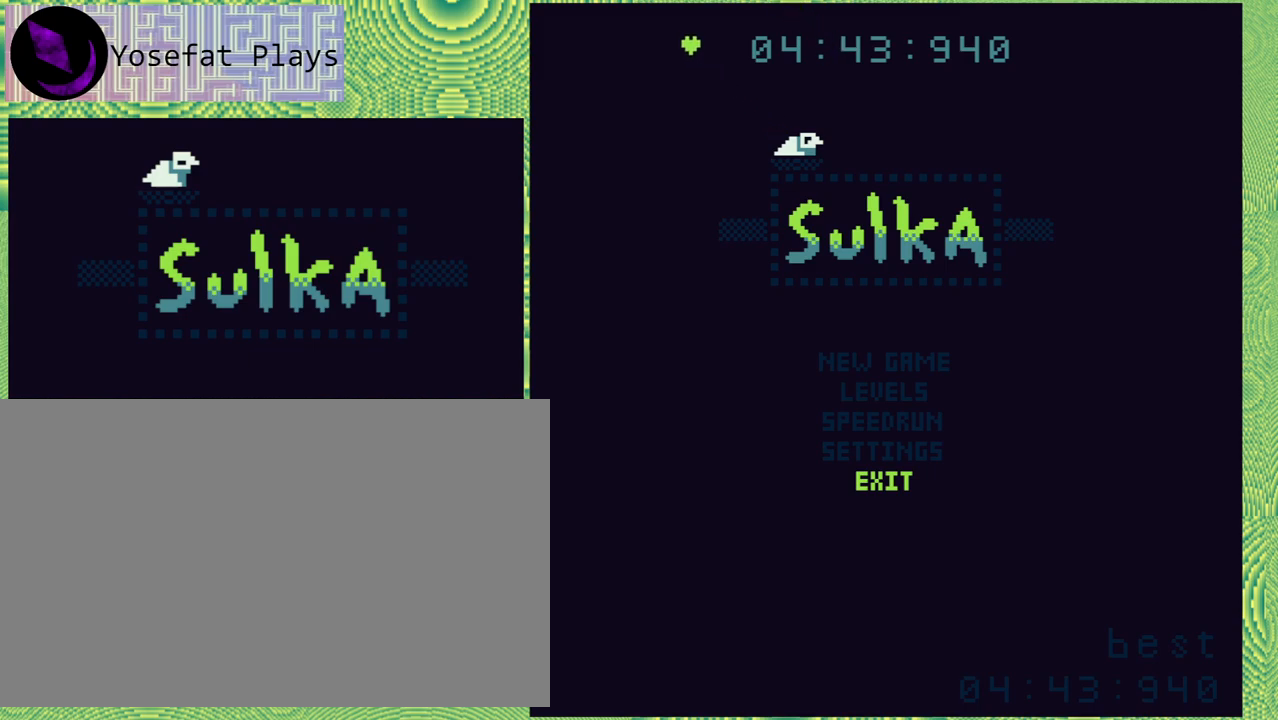
{"buttons": [], "right_stick": "left", "events": []}
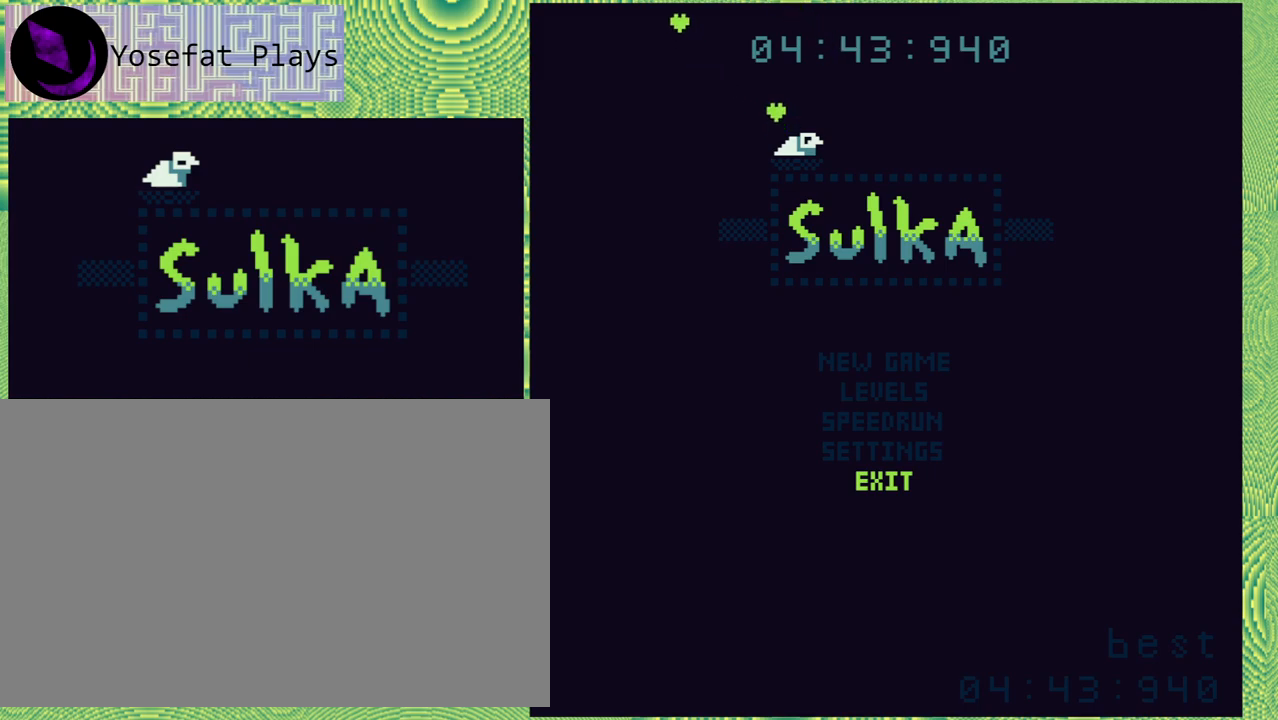
{"buttons": [], "right_stick": "left", "events": []}
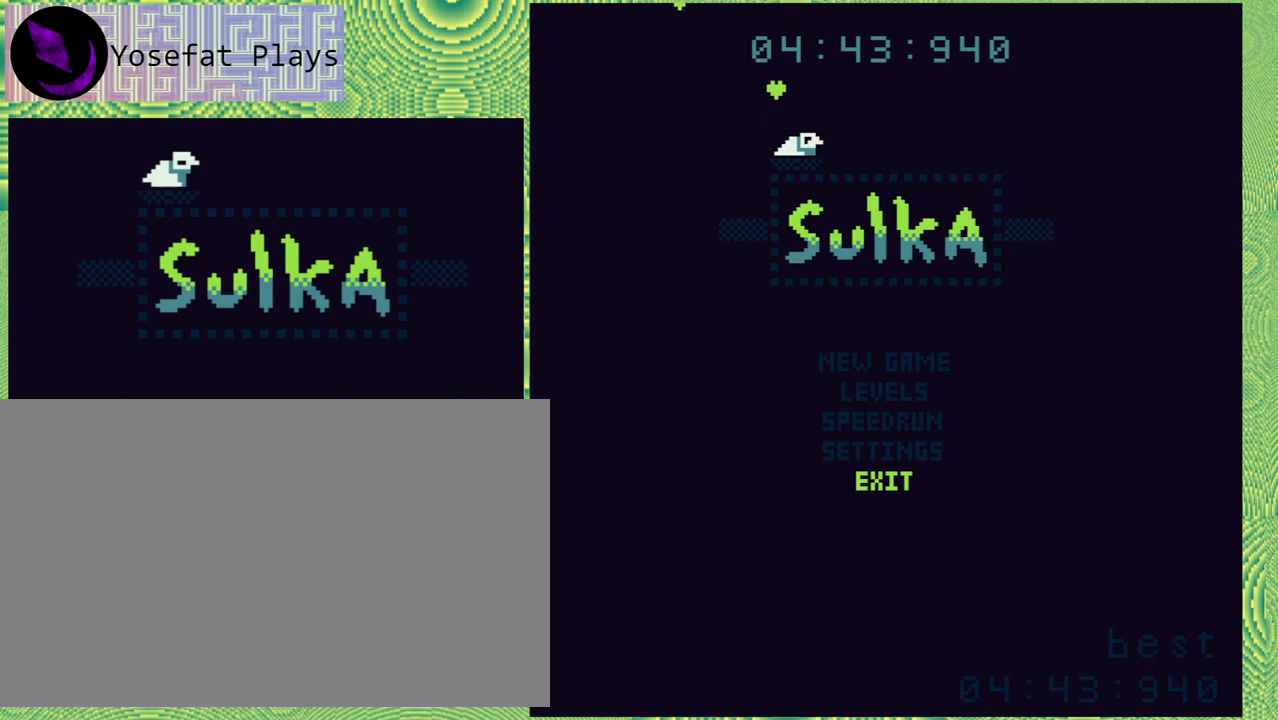
{"buttons": [], "right_stick": "left", "events": []}
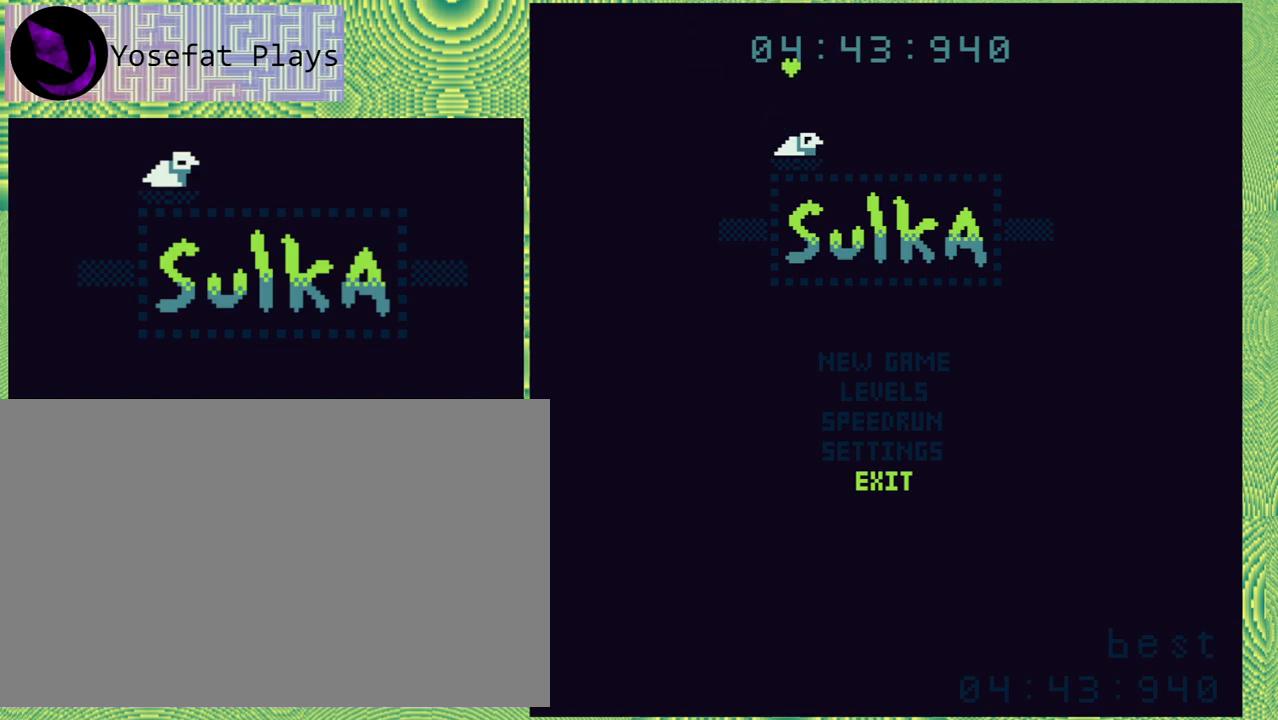
{"buttons": [], "right_stick": "left", "events": []}
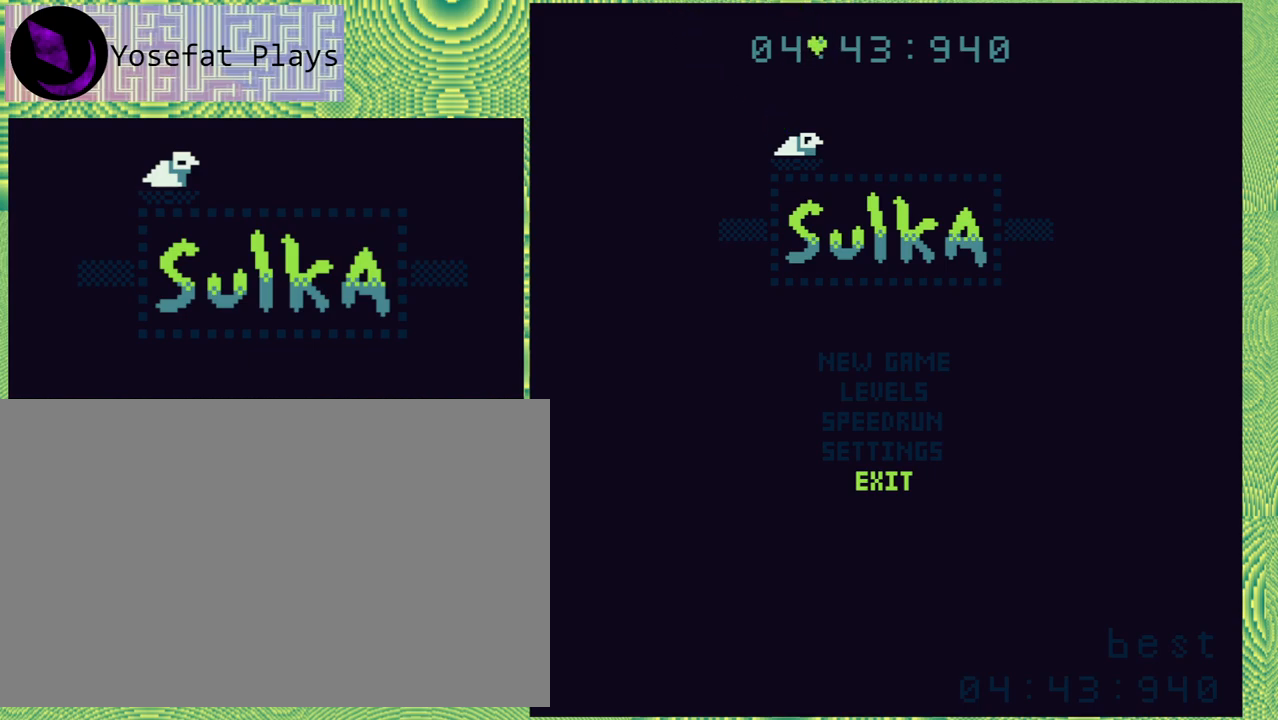
{"buttons": [], "right_stick": "left", "events": []}
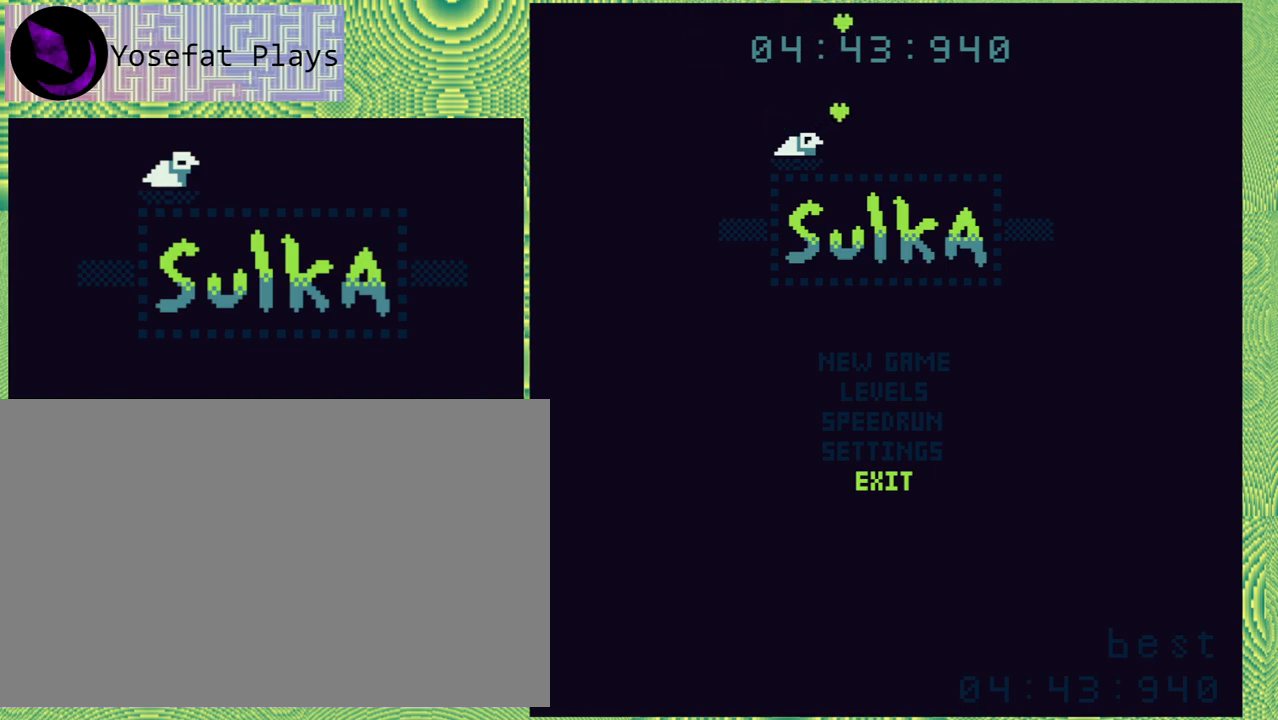
{"buttons": [], "right_stick": "left", "events": []}
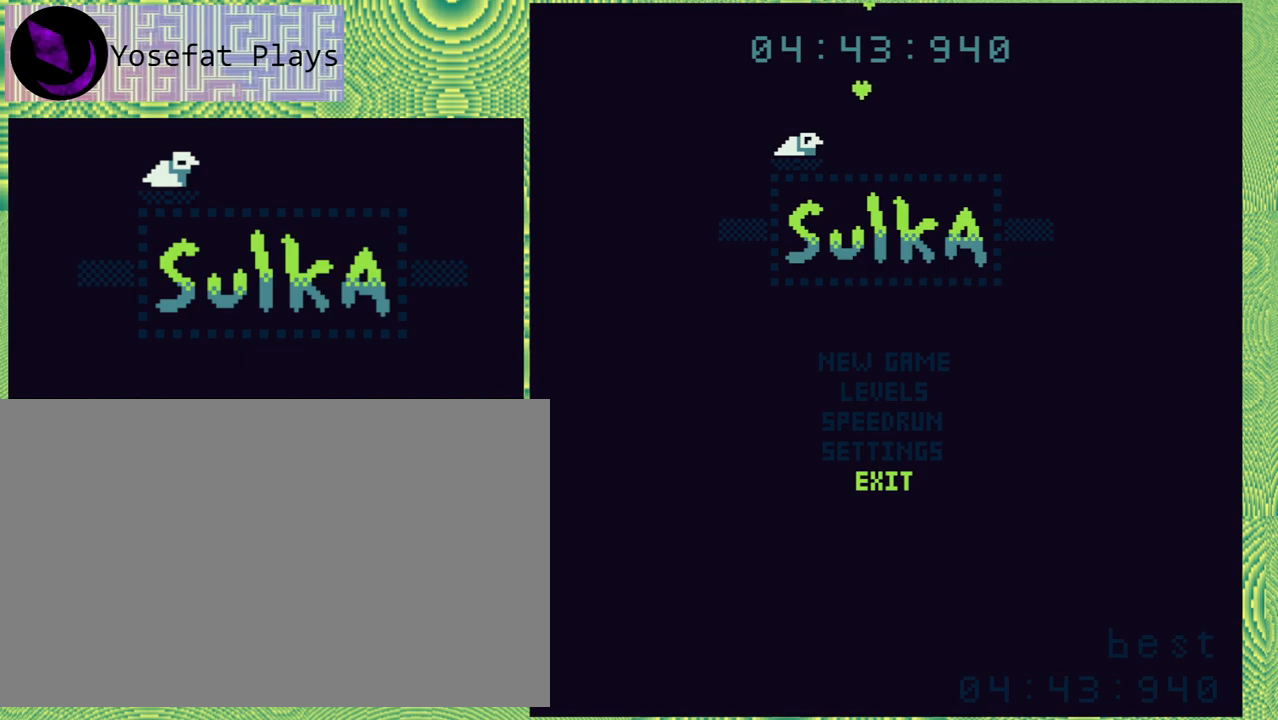
{"buttons": [], "right_stick": "left", "events": []}
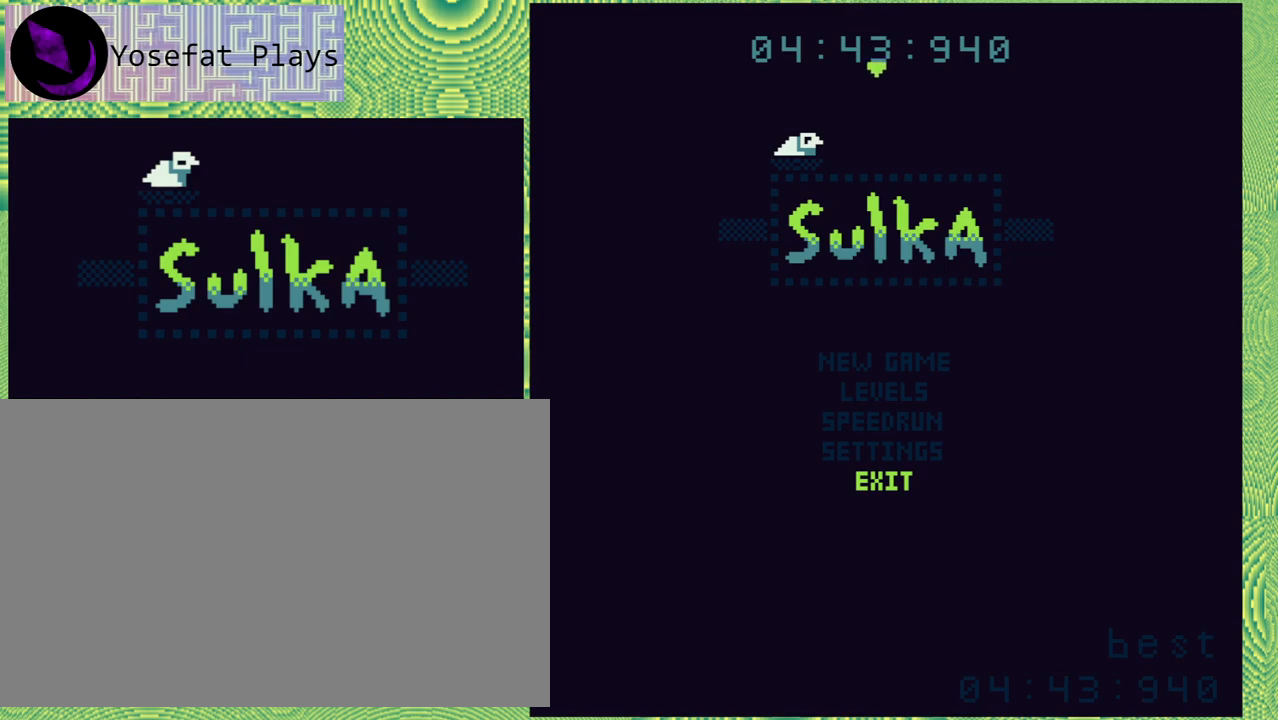
{"buttons": [], "right_stick": "left", "events": []}
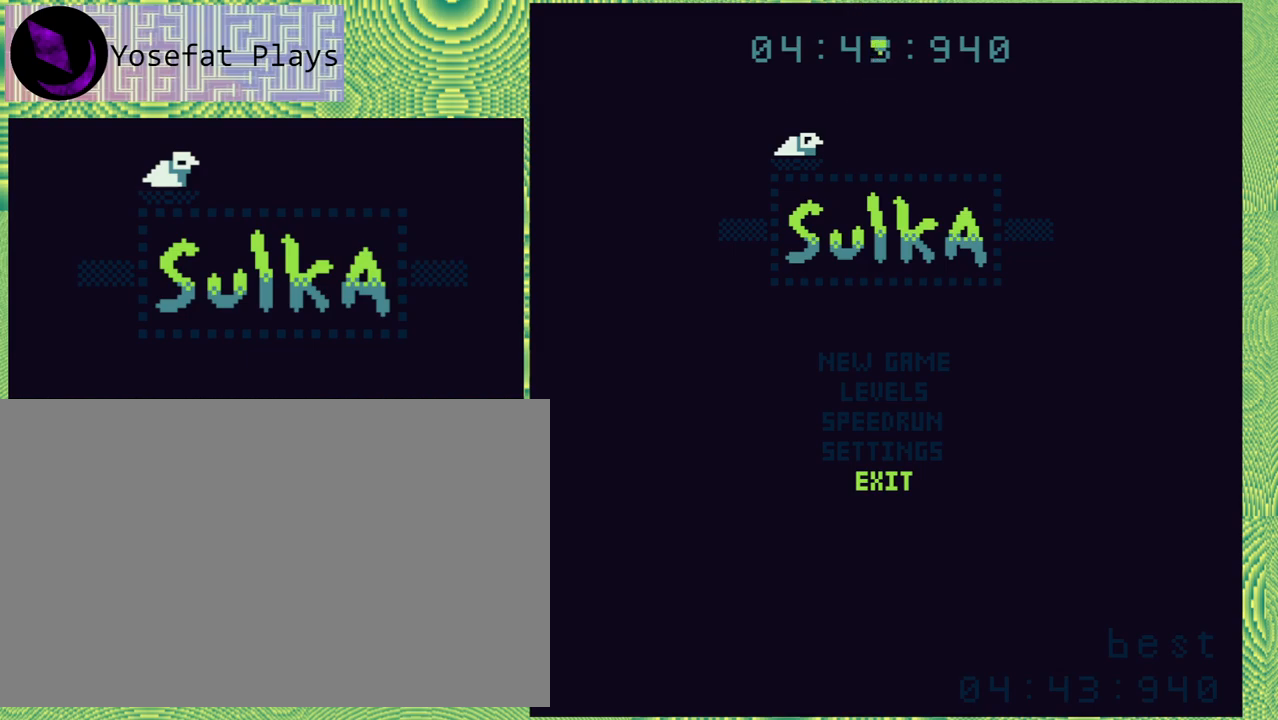
{"buttons": [], "right_stick": "left", "events": []}
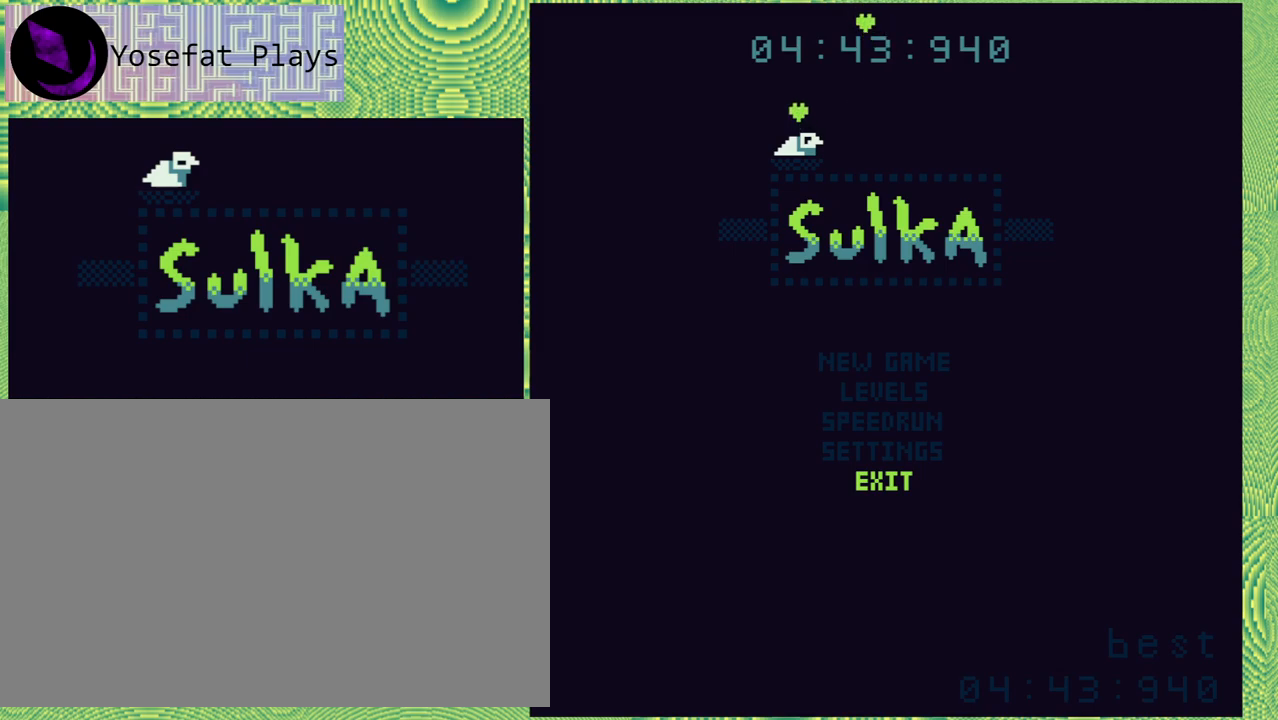
{"buttons": [], "right_stick": "left", "events": []}
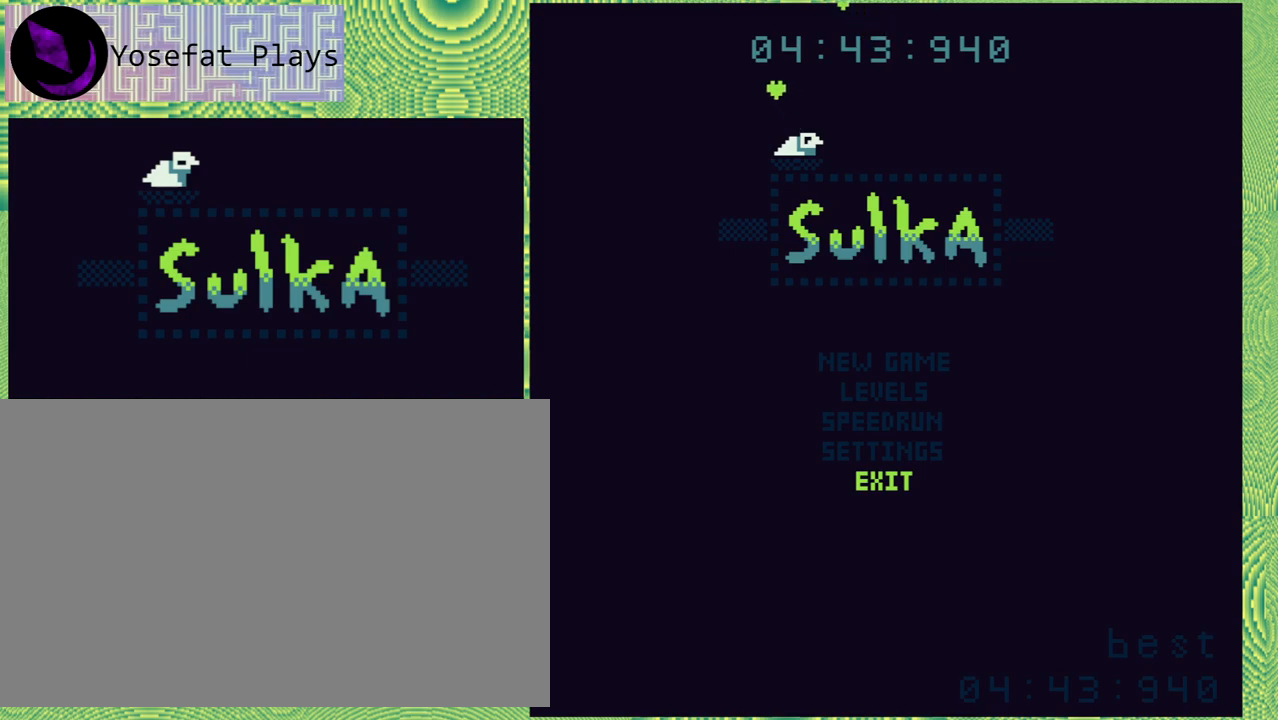
{"buttons": [], "right_stick": "left", "events": []}
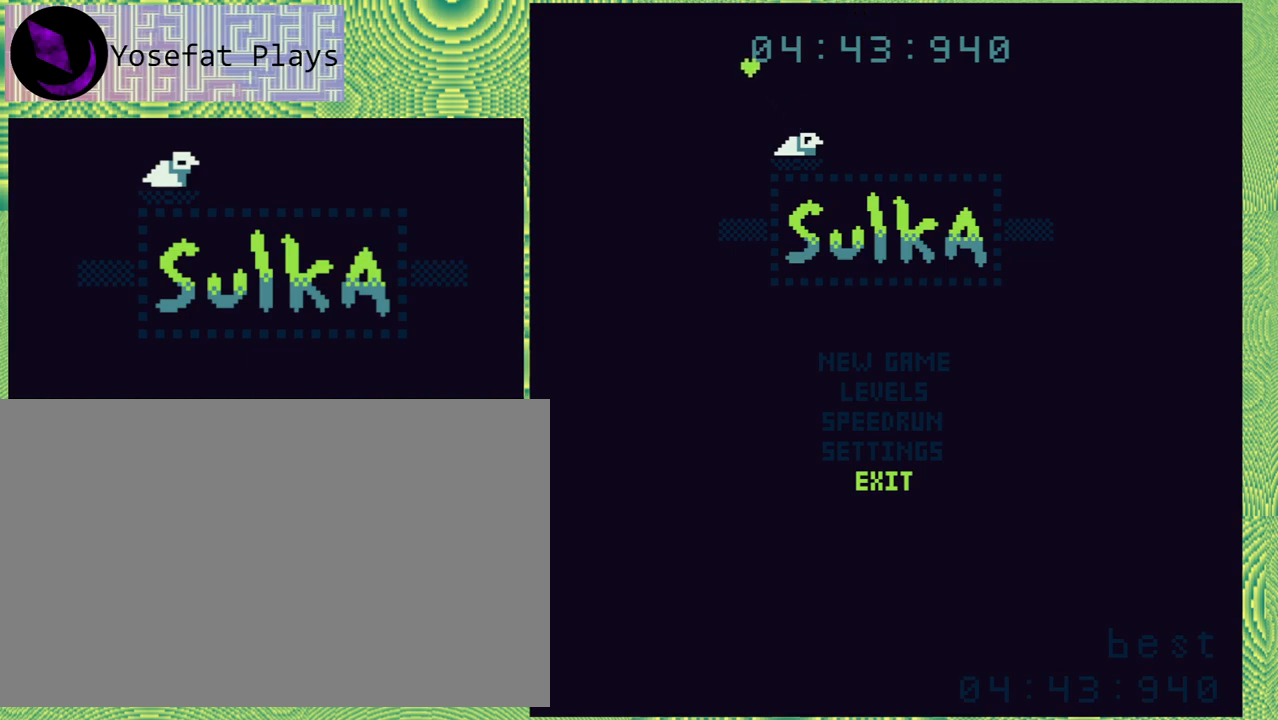
{"buttons": [], "right_stick": "left", "events": []}
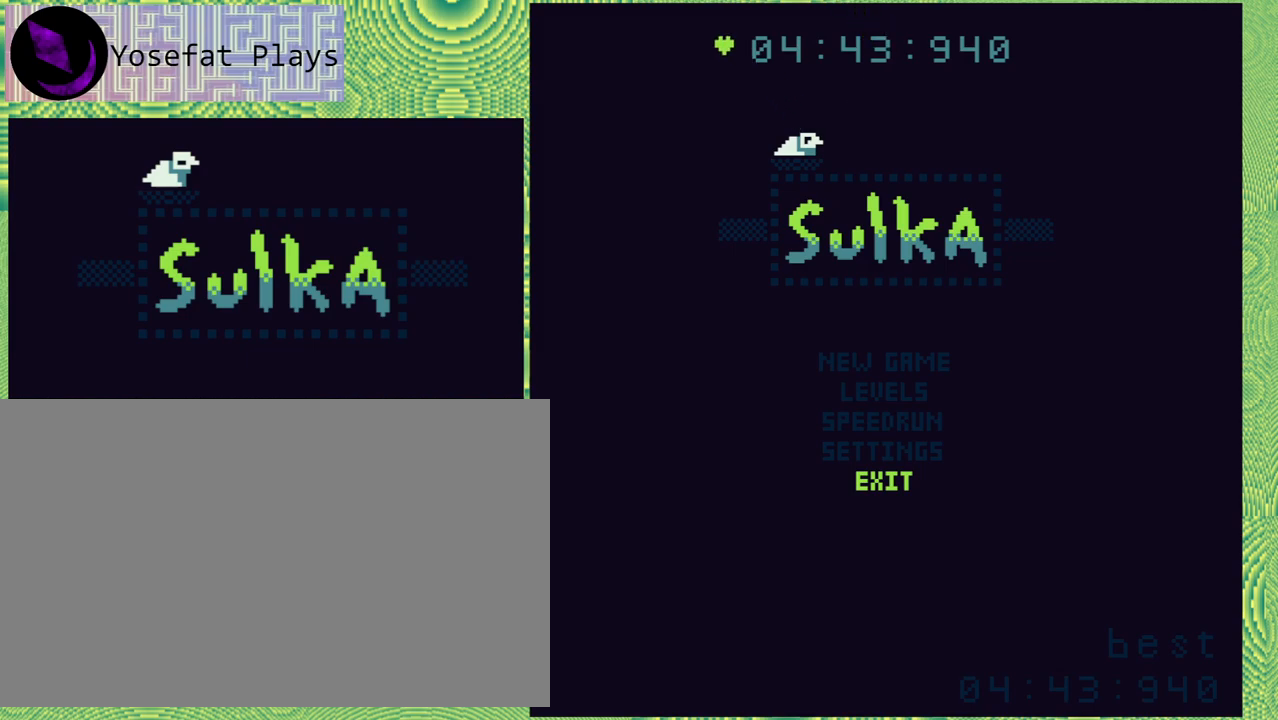
{"buttons": [], "right_stick": "left", "events": []}
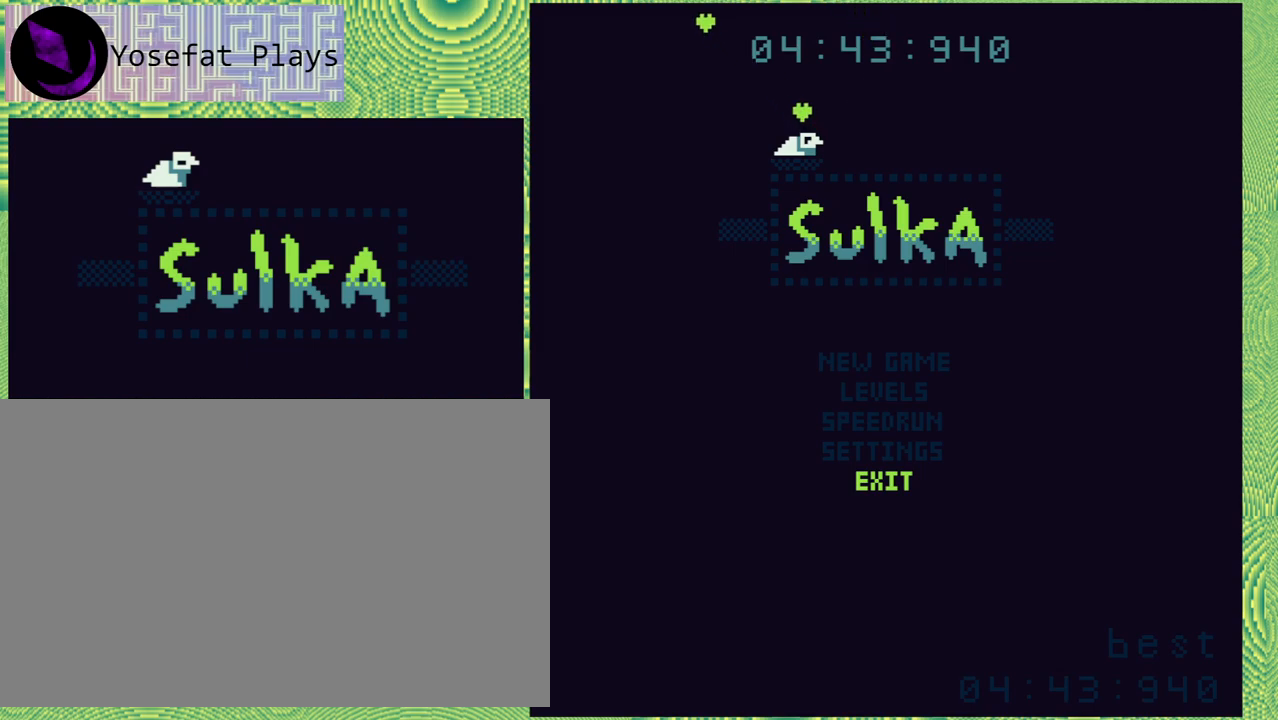
{"buttons": [], "right_stick": "left", "events": []}
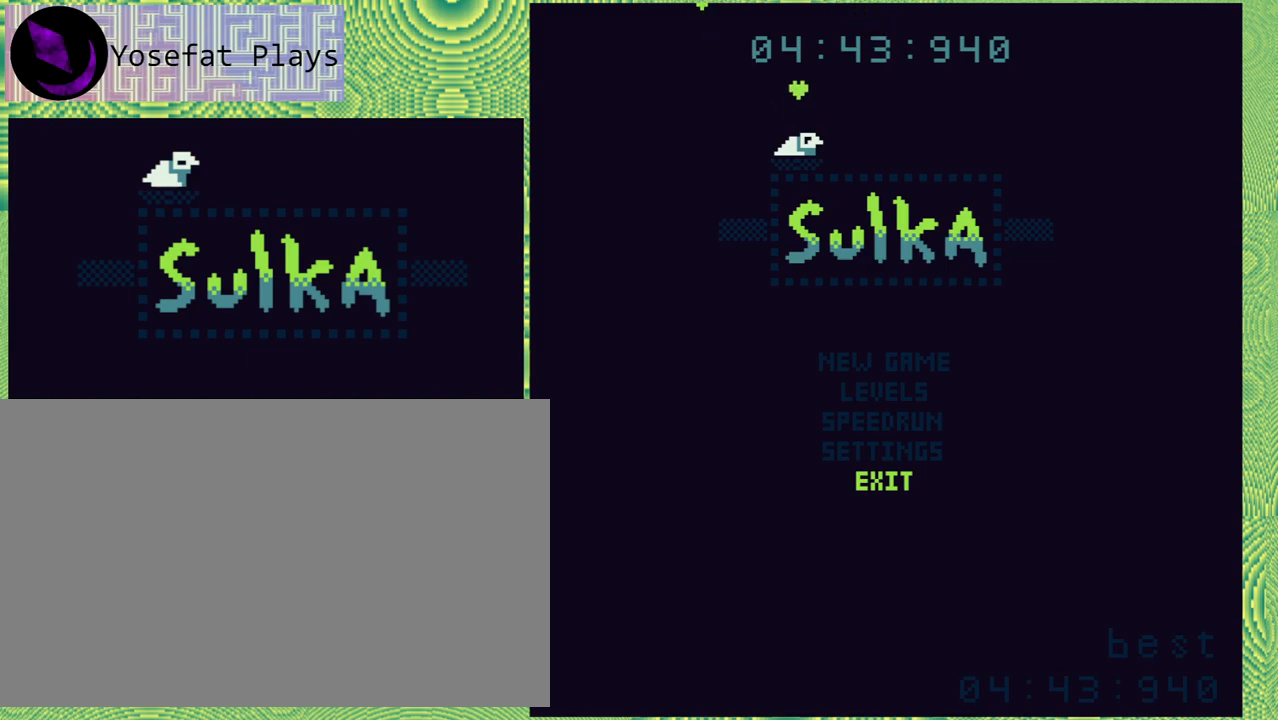
{"buttons": [], "right_stick": "left", "events": []}
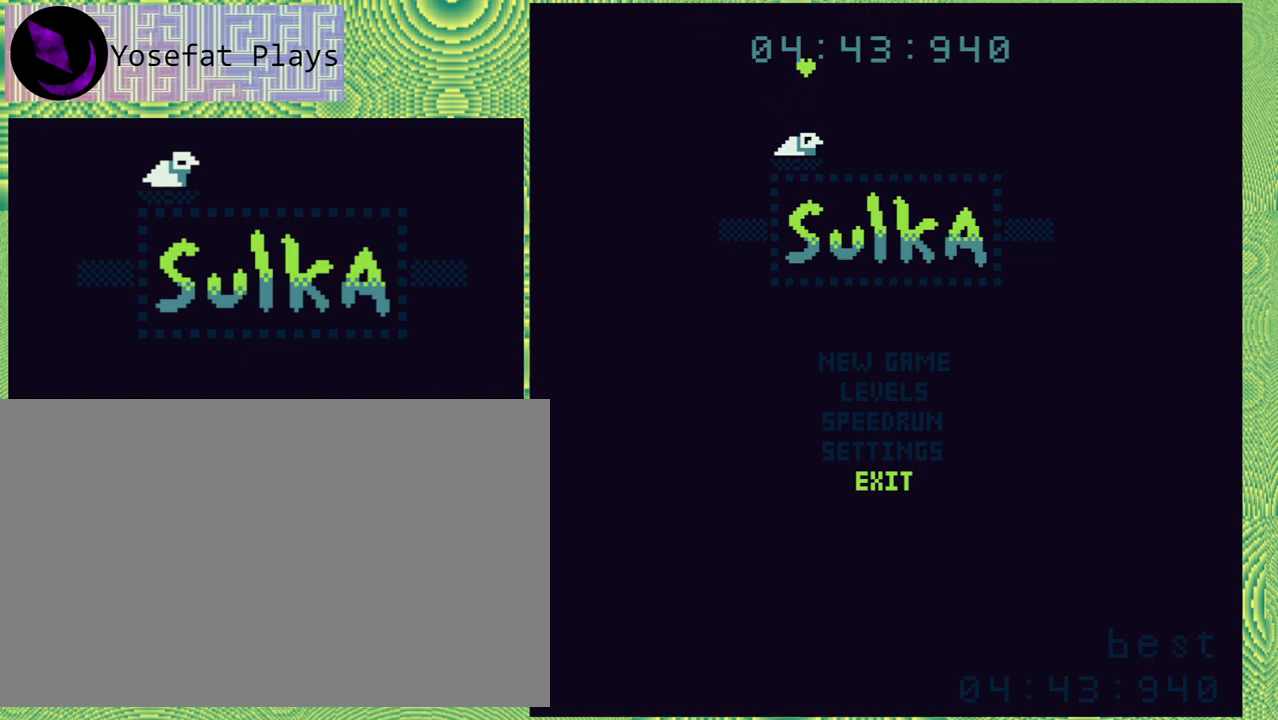
{"buttons": [], "right_stick": "left", "events": []}
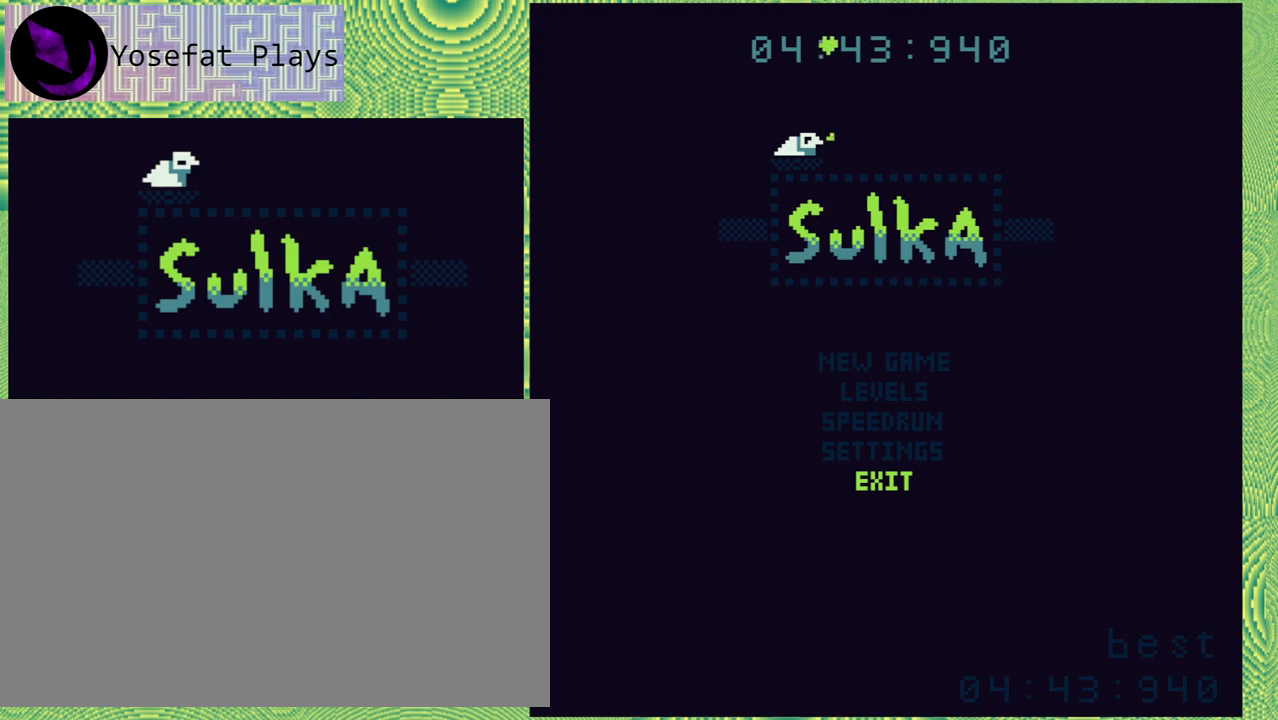
{"buttons": [], "right_stick": "left", "events": []}
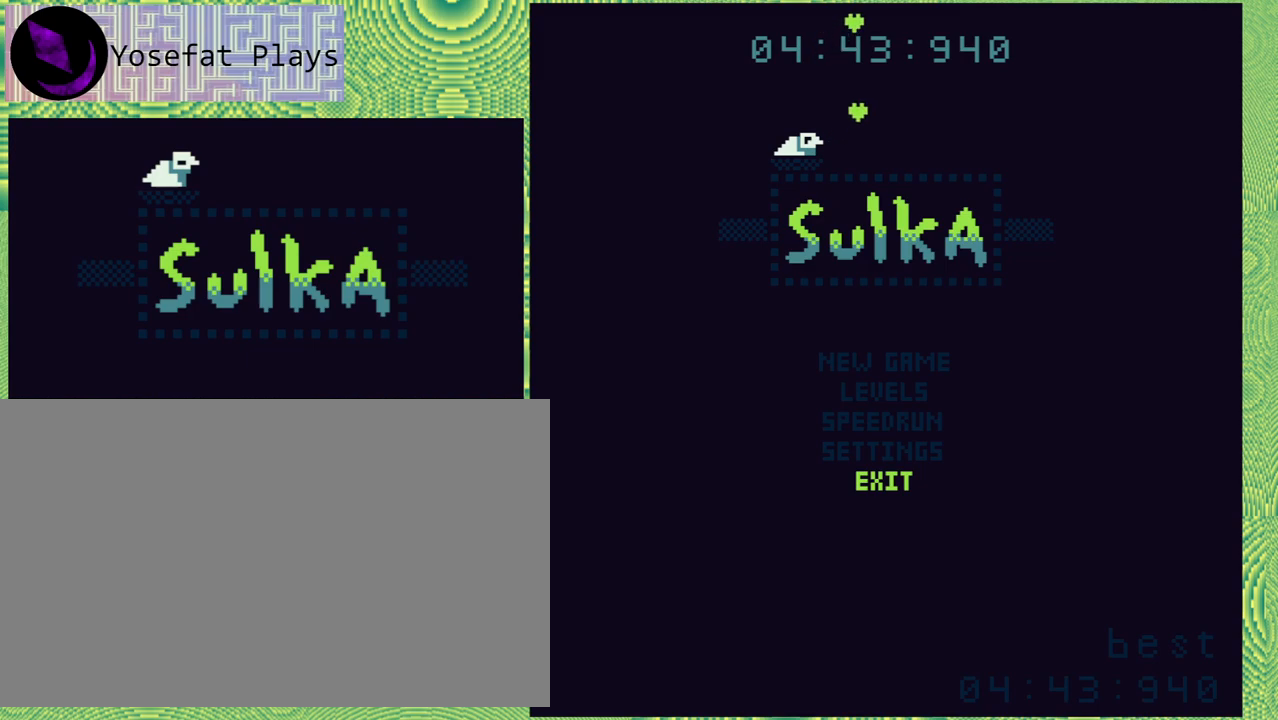
{"buttons": [], "right_stick": "left", "events": []}
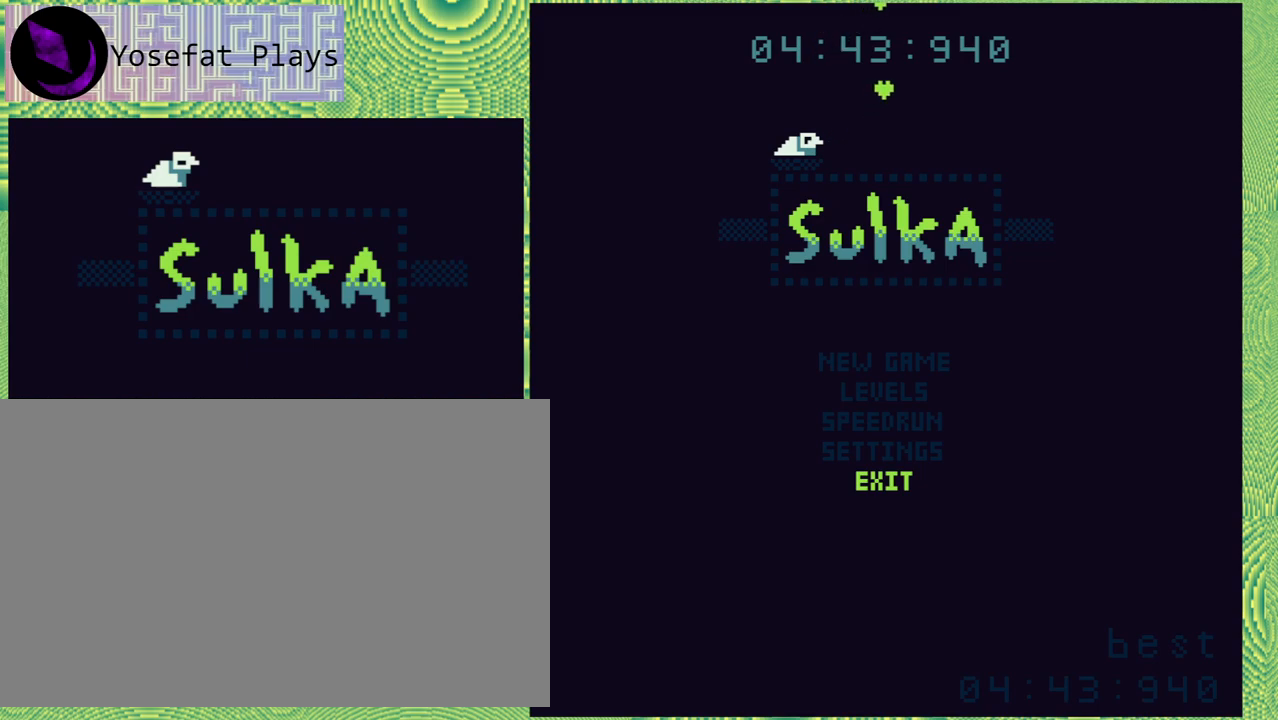
{"buttons": [], "right_stick": "left", "events": []}
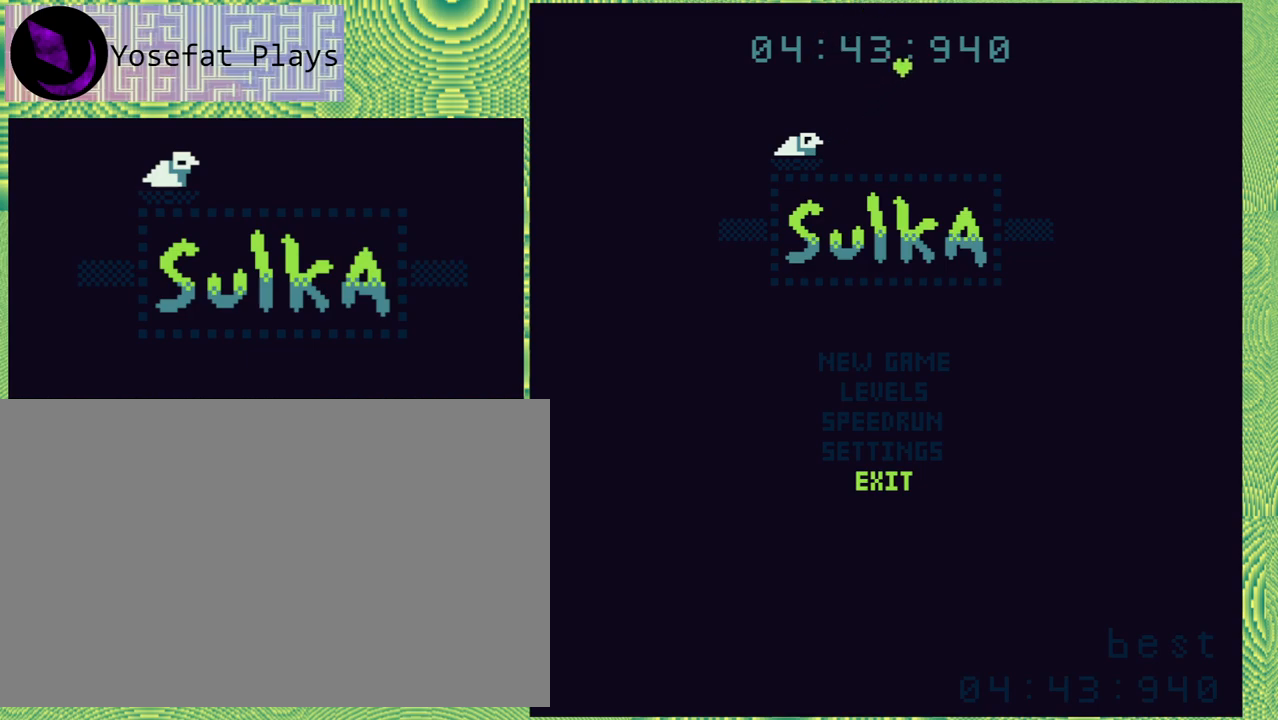
{"buttons": [], "right_stick": "left", "events": []}
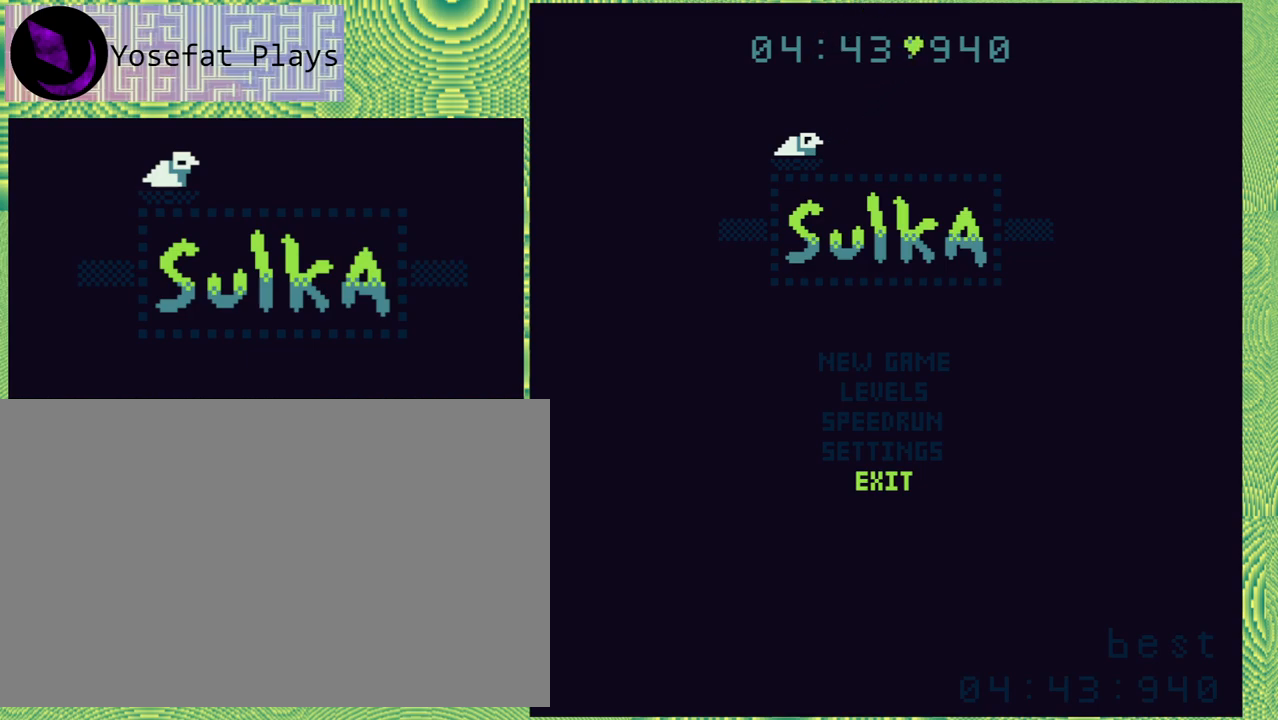
{"buttons": [], "right_stick": "left", "events": []}